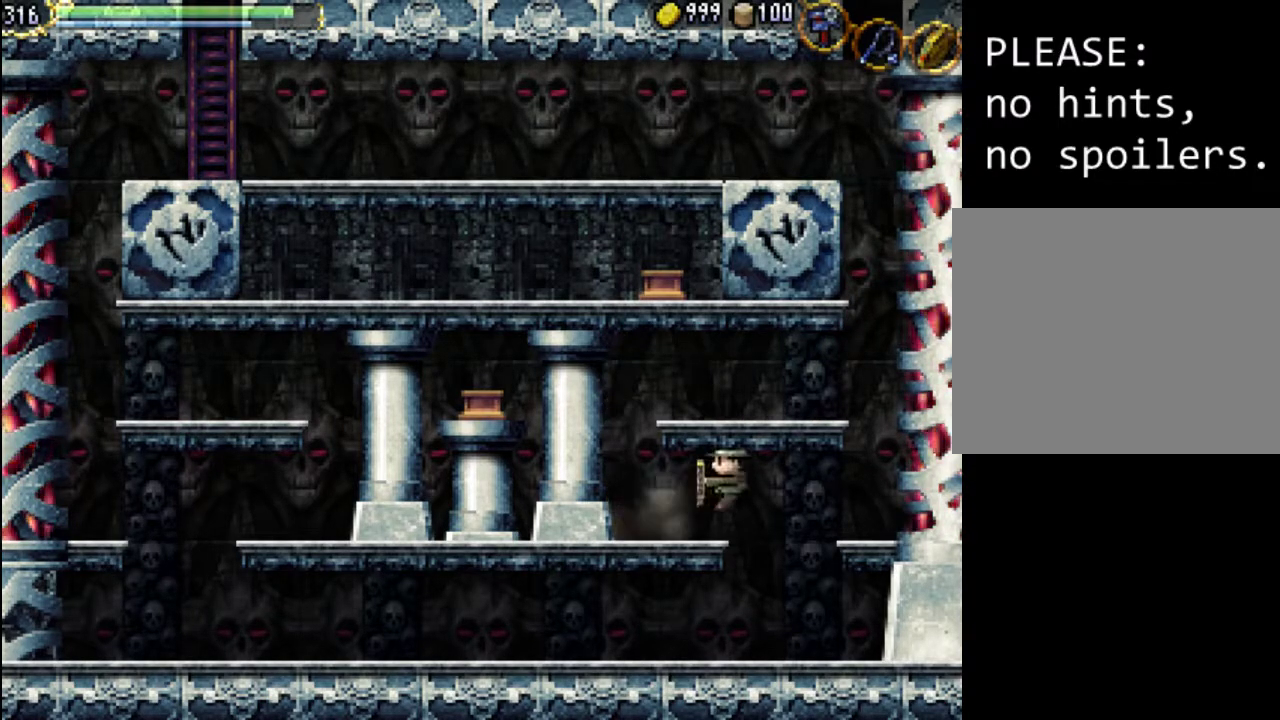
Gameplay with a controller (Xbox layout); each line is a JSON object with the inputs held at the frame after it. "events" lists button and stick changes between this image and that frame as [ms after this image, input, new state], when the widget could be followed in between. Not read: L3 R3 left_stick right_stick.
{"buttons": ["DPAD_RIGHT"], "events": [[33, "Y", "up"], [100, "DPAD_DOWN", "down"], [100, "DPAD_LEFT", "up"], [133, "DPAD_RIGHT", "down"], [200, "Y", "down"], [233, "DPAD_DOWN", "up"], [367, "Y", "up"]]}
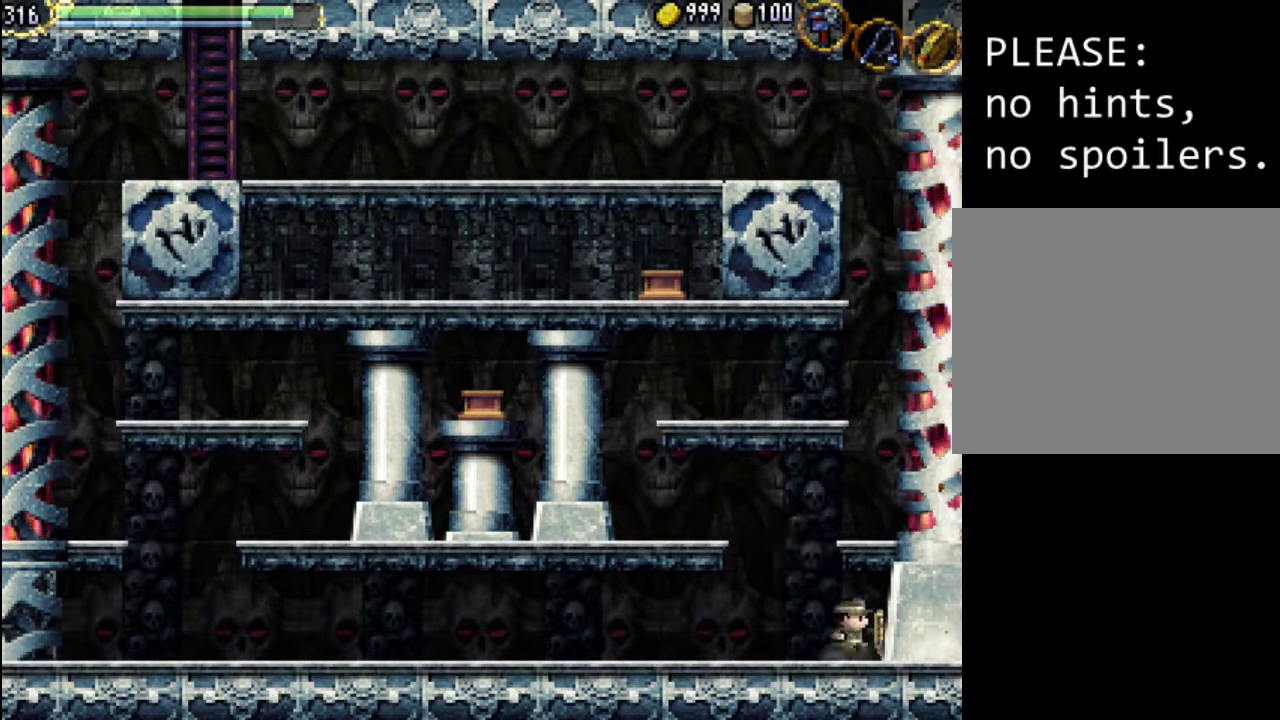
{"buttons": ["Y", "DPAD_LEFT"], "events": [[67, "DPAD_RIGHT", "up"], [133, "DPAD_LEFT", "down"], [433, "Y", "down"]]}
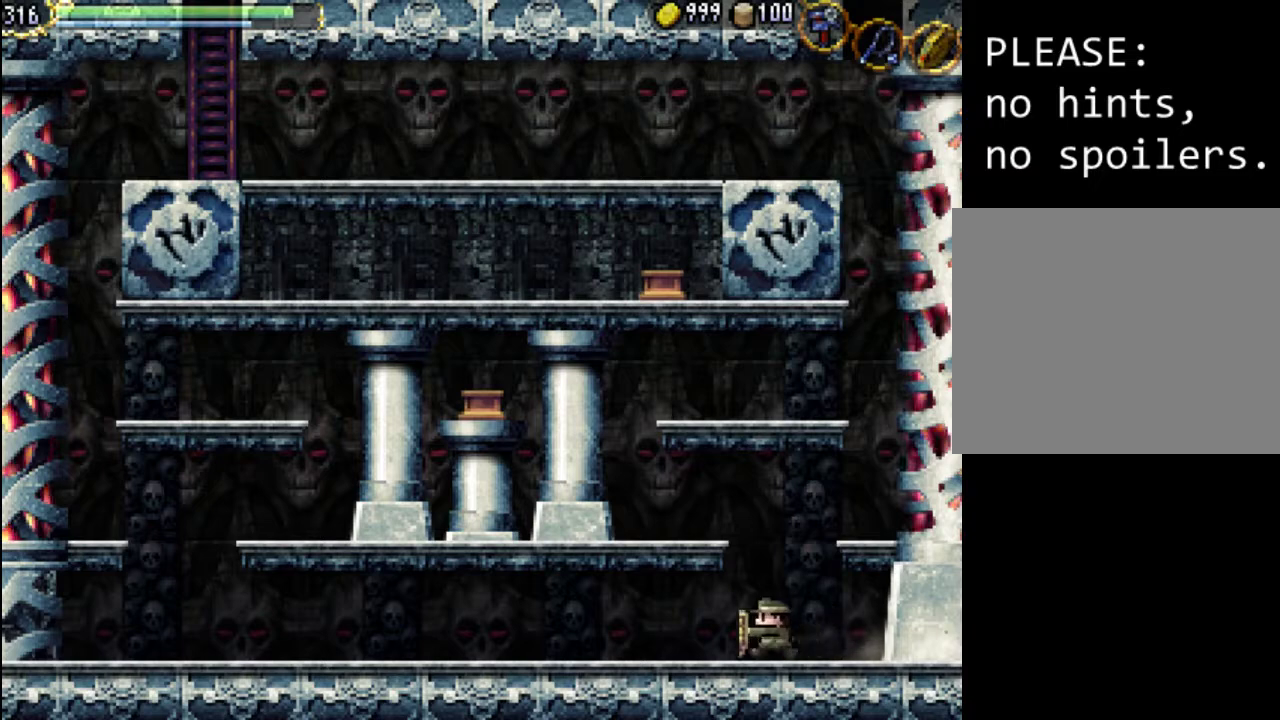
{"buttons": ["Y", "DPAD_LEFT"], "events": [[67, "Y", "up"], [200, "Y", "down"], [367, "Y", "up"], [467, "Y", "down"]]}
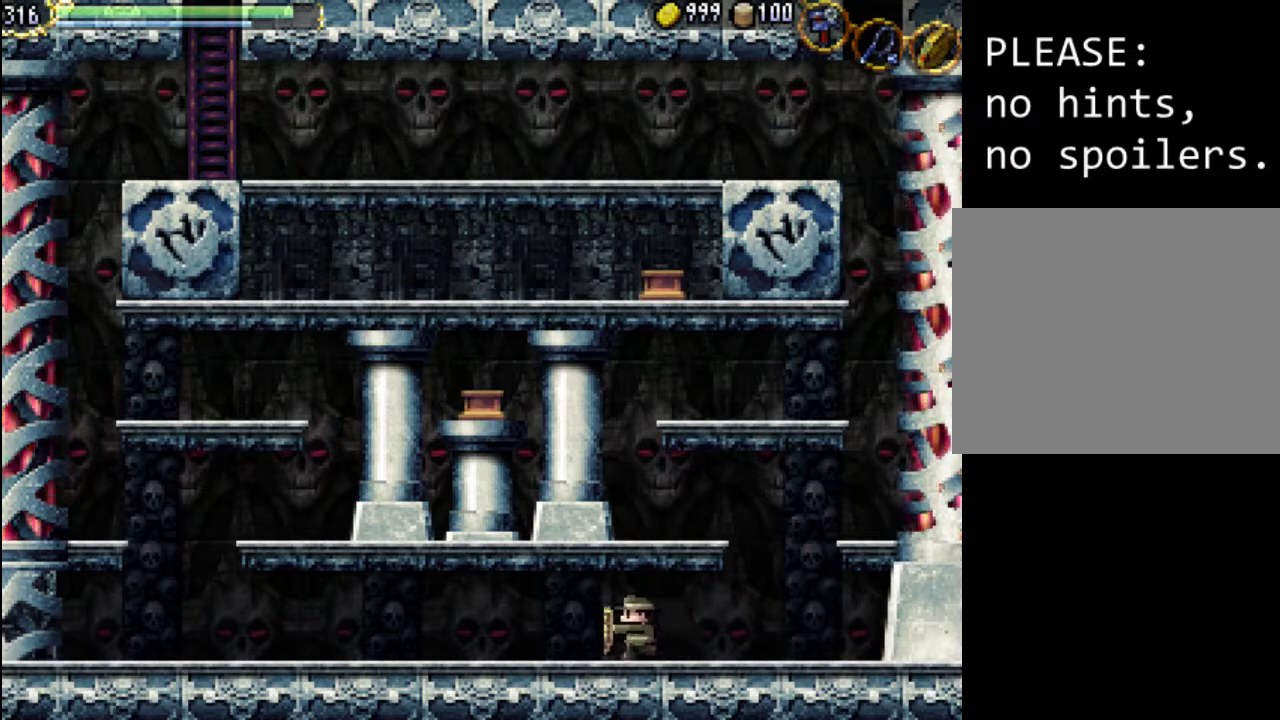
{"buttons": [], "events": [[133, "Y", "up"], [400, "DPAD_LEFT", "up"]]}
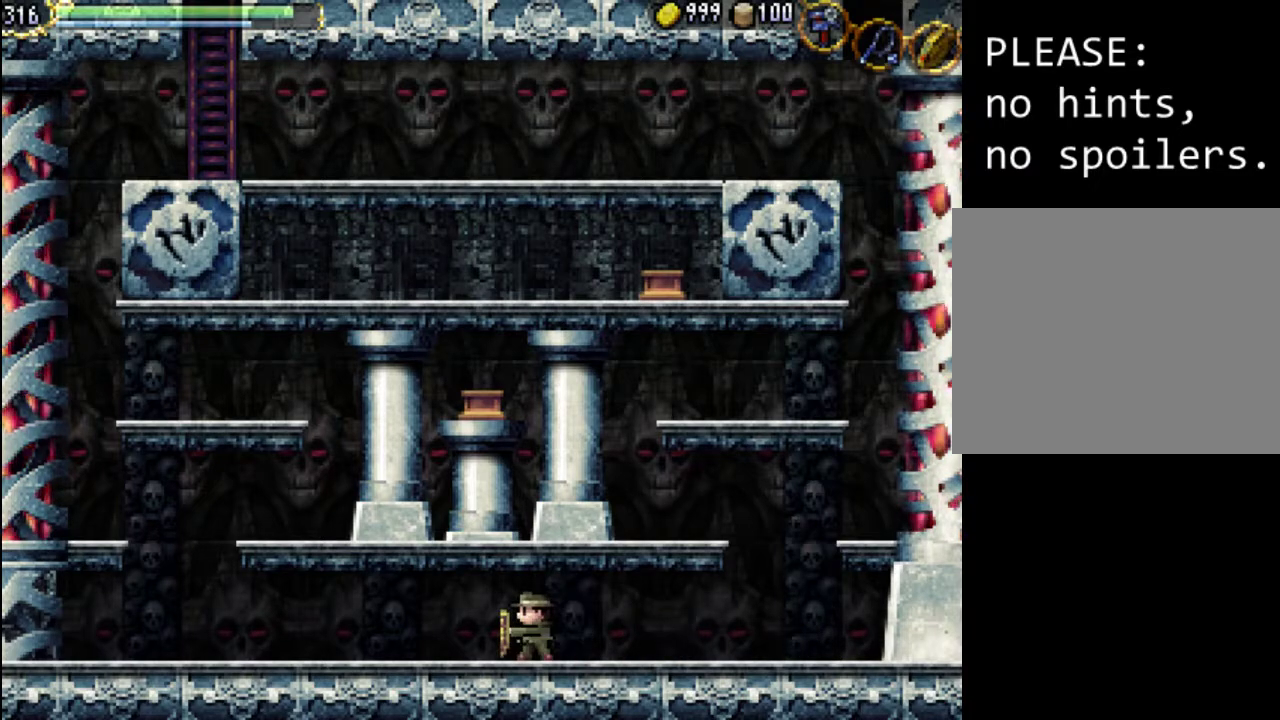
{"buttons": [], "events": [[200, "DPAD_LEFT", "down"], [333, "Y", "down"], [400, "DPAD_LEFT", "up"], [500, "Y", "up"]]}
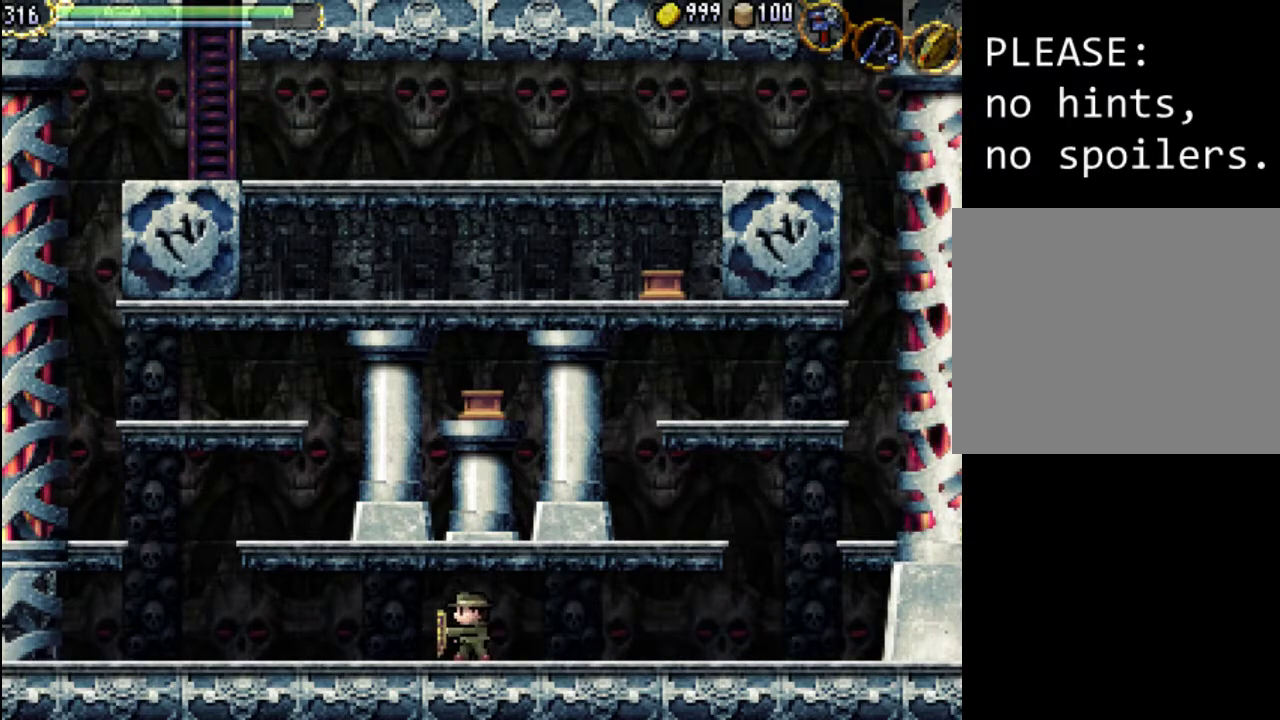
{"buttons": [], "events": []}
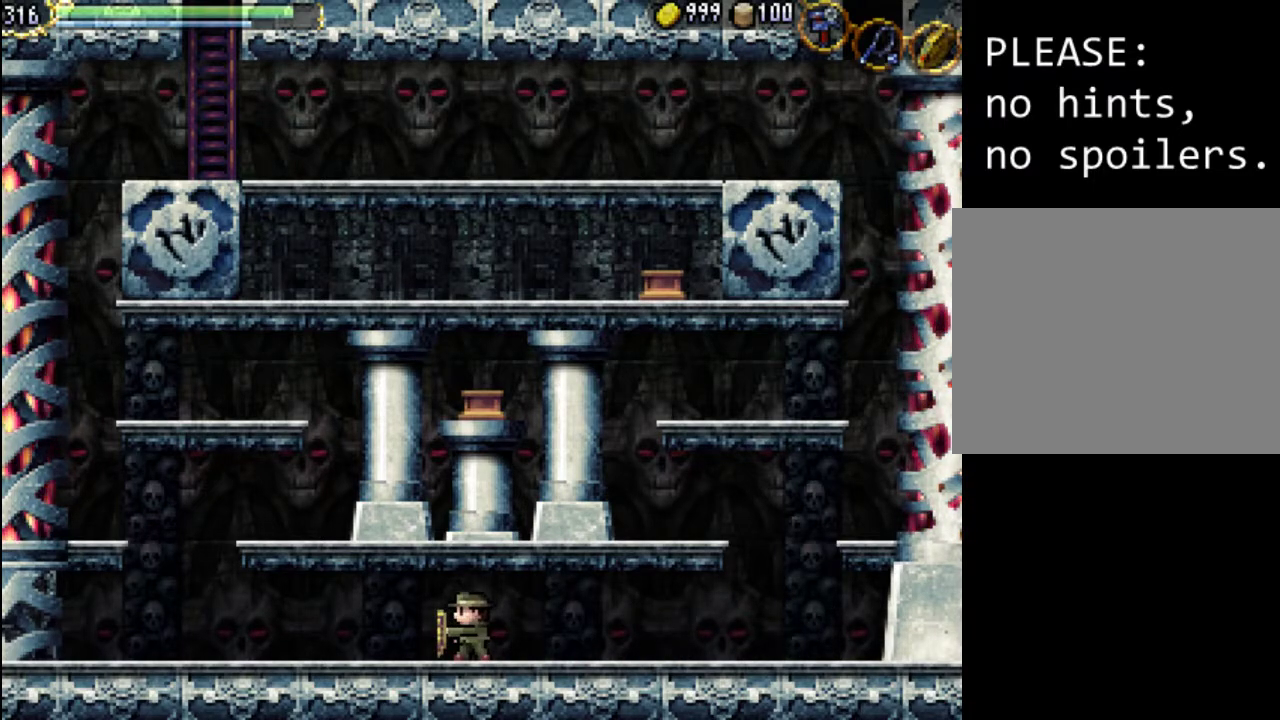
{"buttons": ["Y"], "events": [[400, "Y", "down"]]}
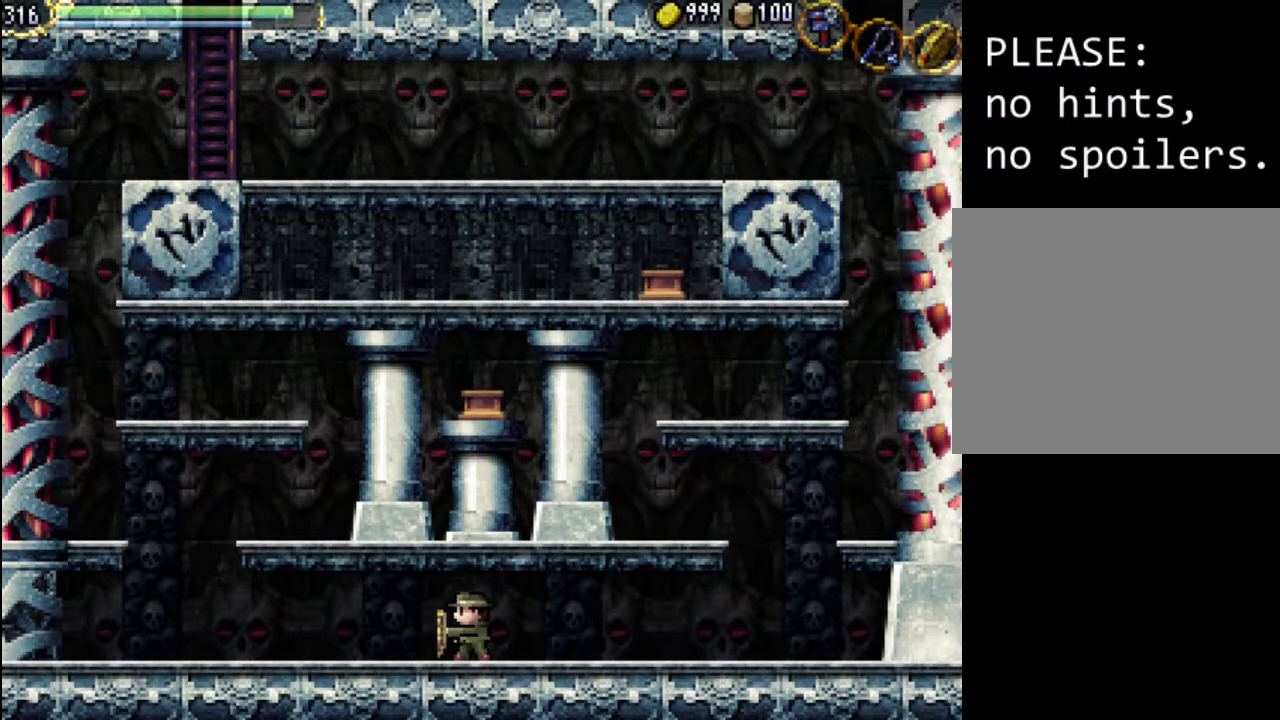
{"buttons": [], "events": [[67, "Y", "up"]]}
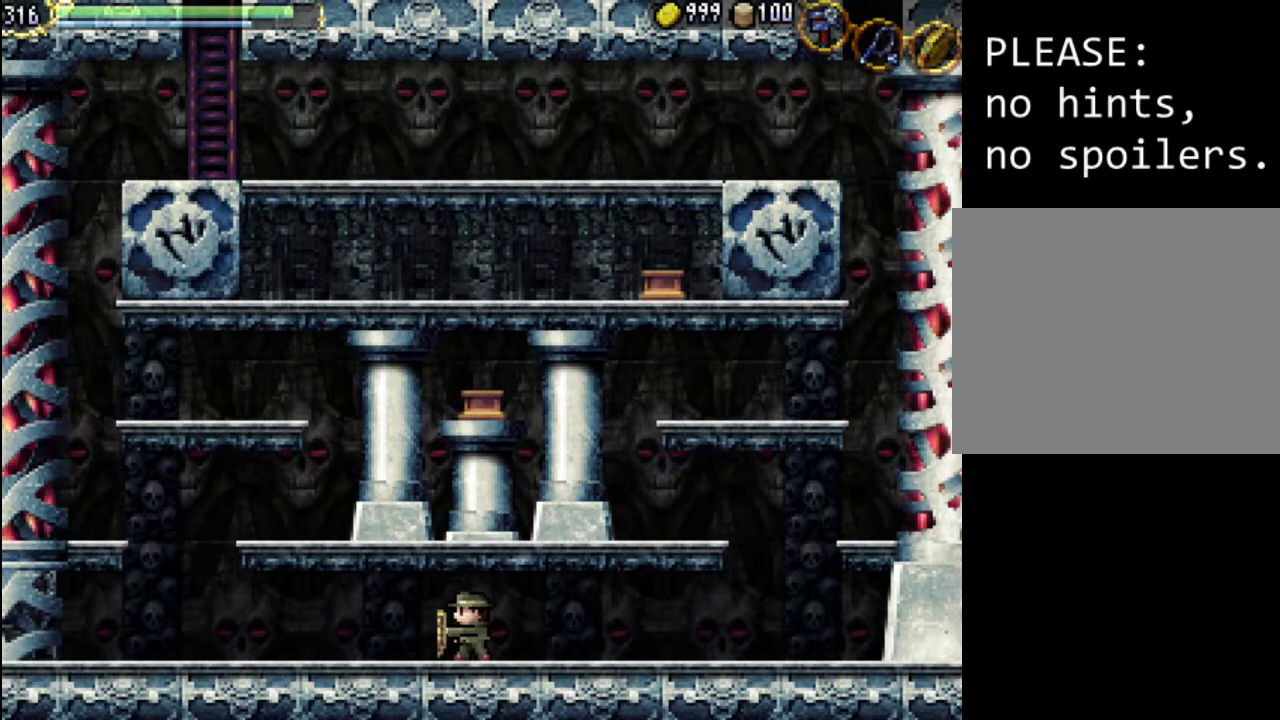
{"buttons": [], "events": []}
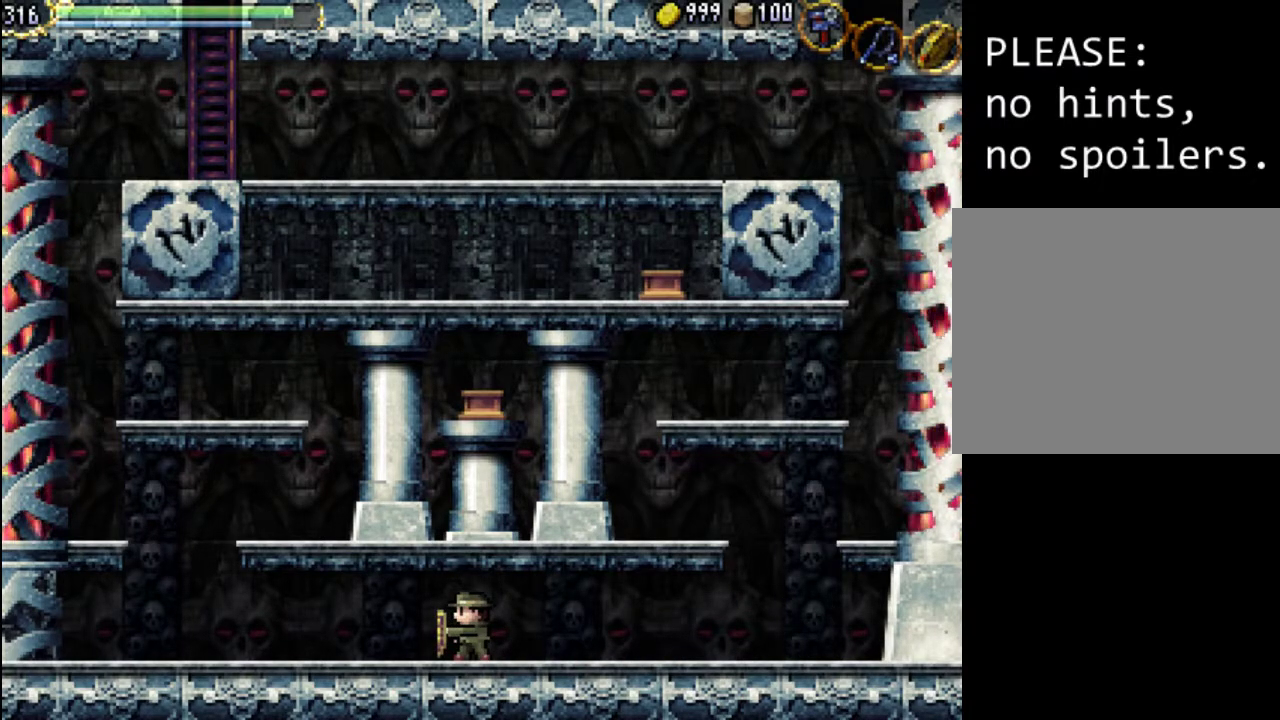
{"buttons": [], "events": []}
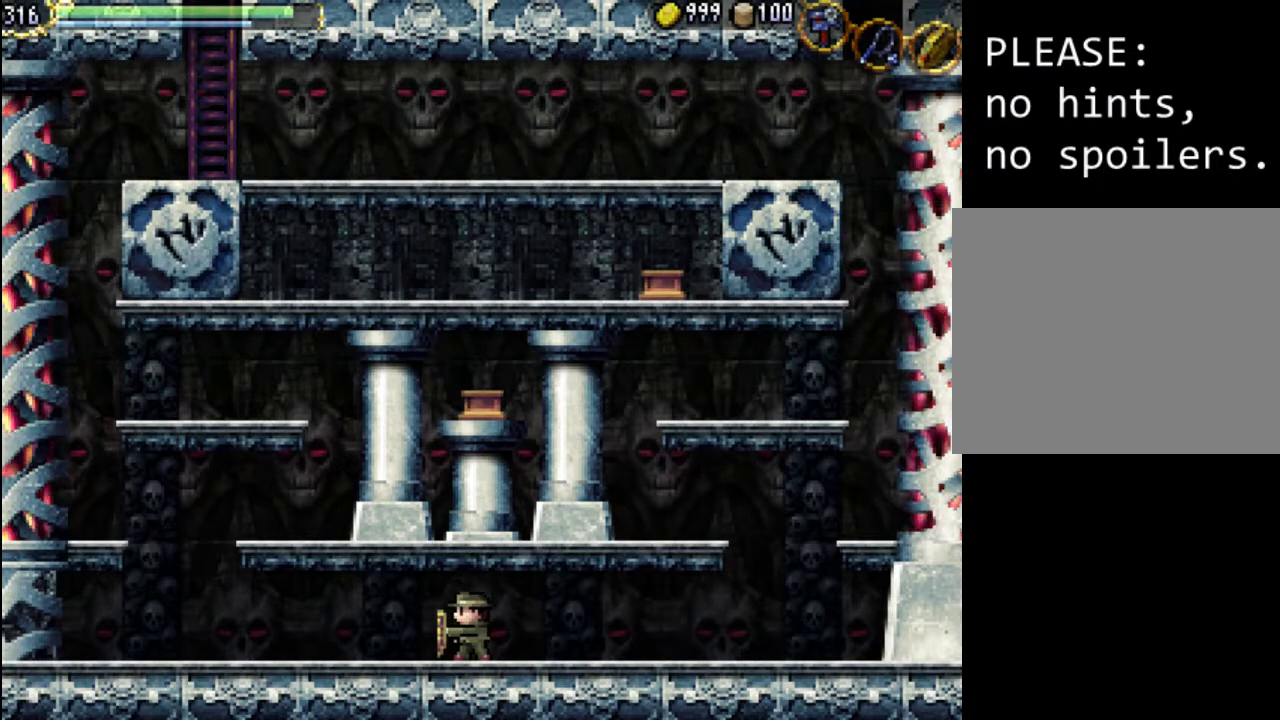
{"buttons": [], "events": []}
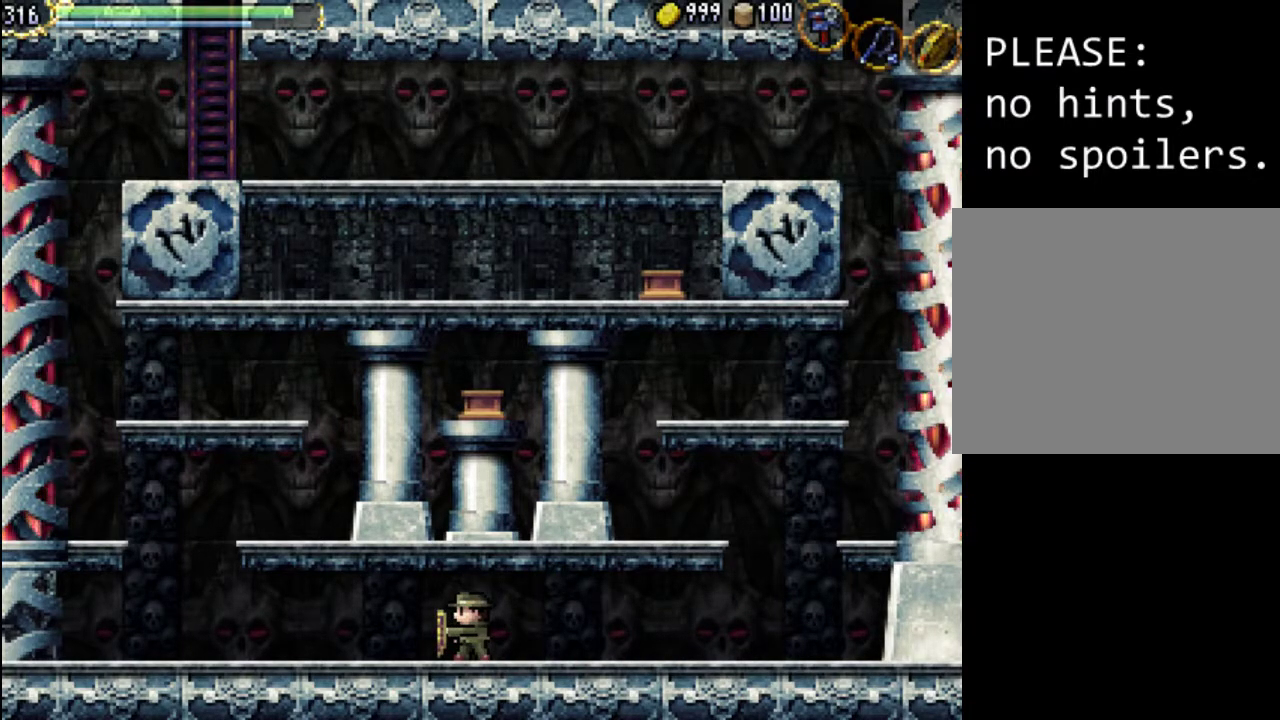
{"buttons": ["DPAD_LEFT"], "events": [[200, "DPAD_LEFT", "down"]]}
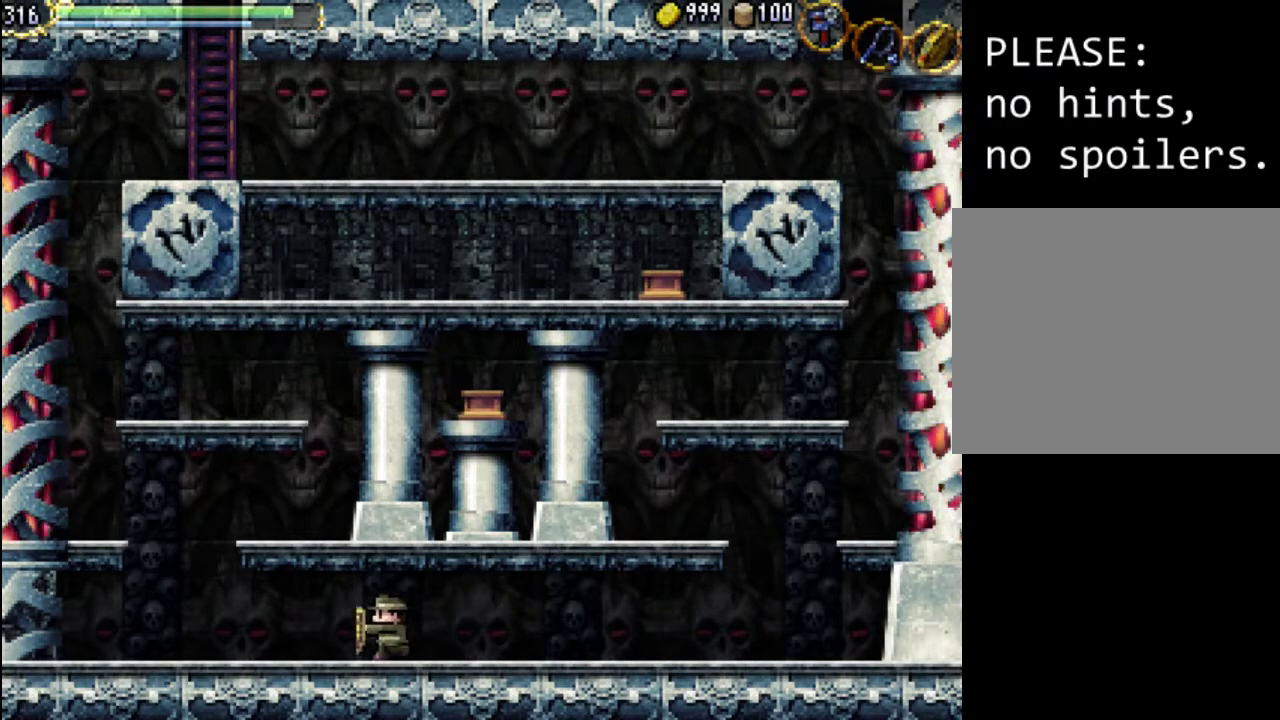
{"buttons": ["DPAD_LEFT"], "events": [[400, "DPAD_LEFT", "up"], [467, "DPAD_LEFT", "down"]]}
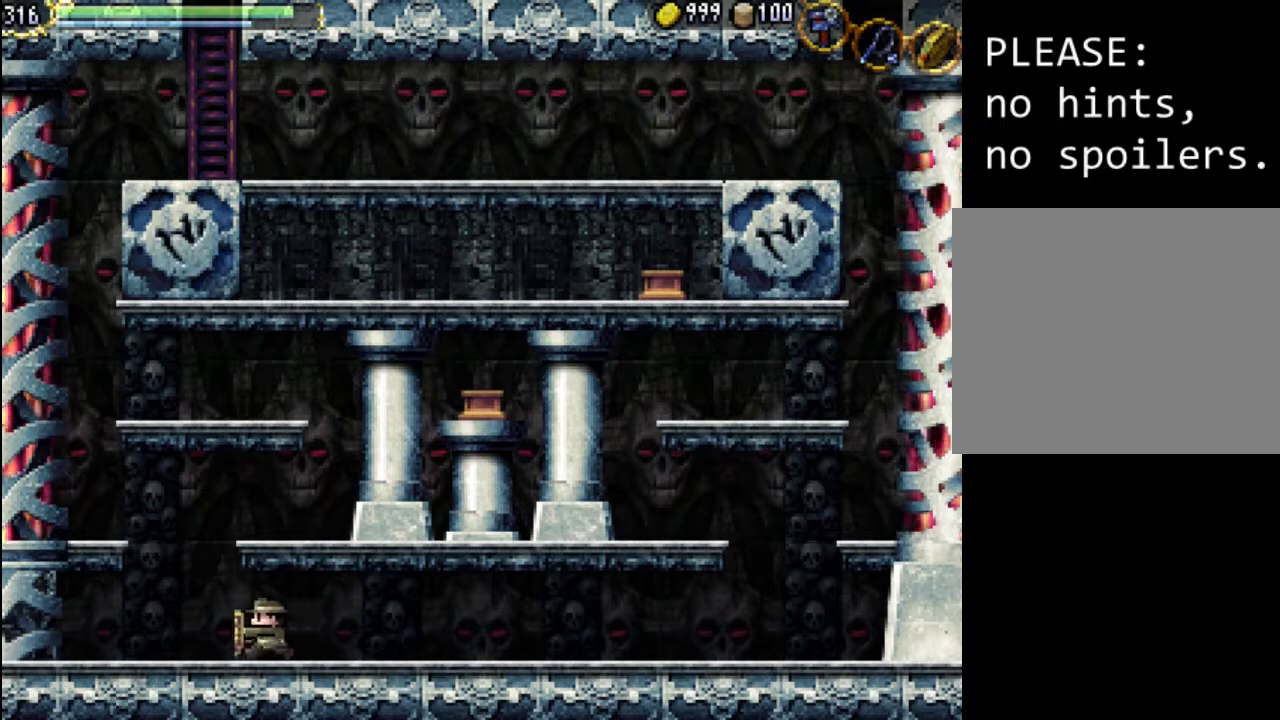
{"buttons": ["DPAD_LEFT"], "events": [[233, "A", "down"], [467, "A", "up"]]}
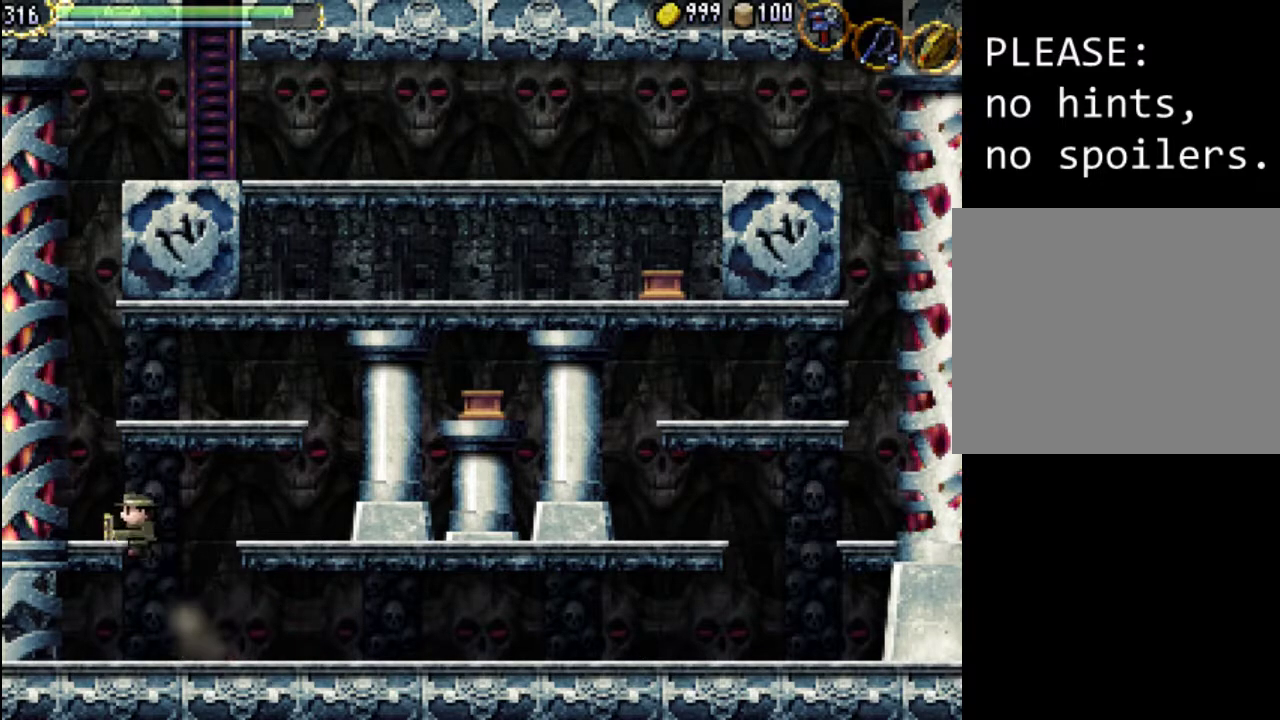
{"buttons": [], "events": [[267, "DPAD_LEFT", "up"]]}
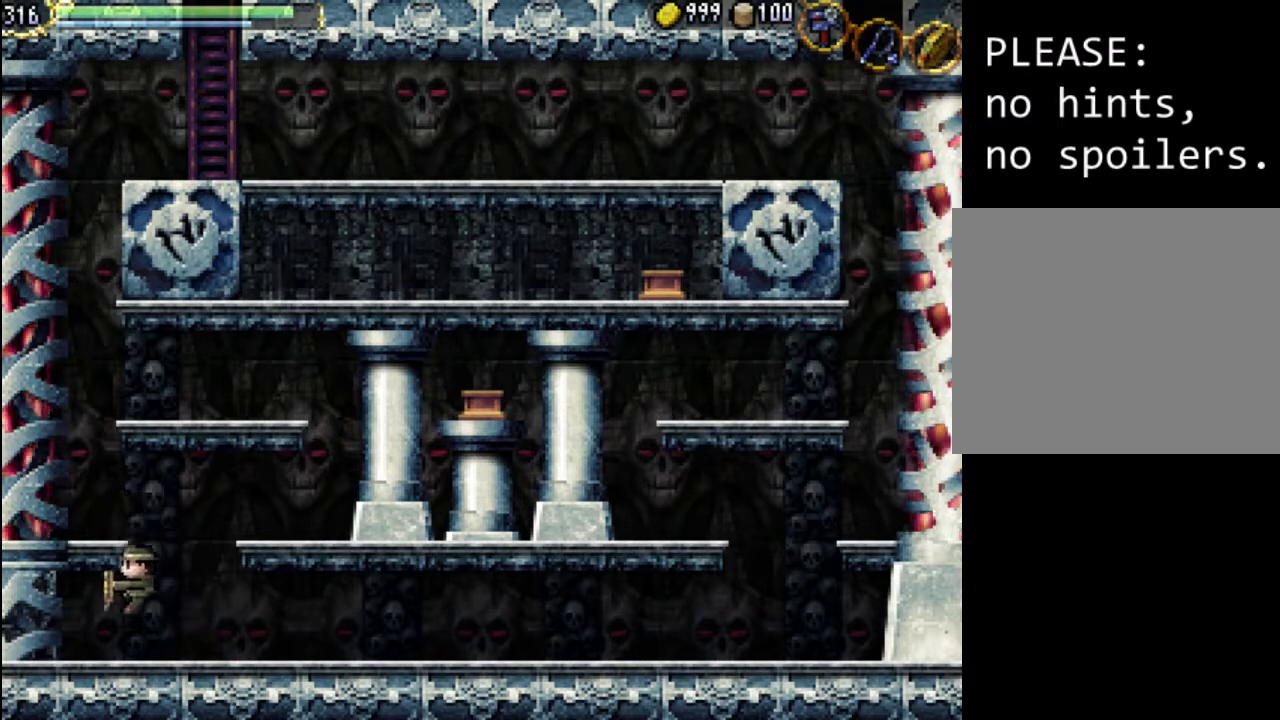
{"buttons": ["A", "DPAD_LEFT"], "events": [[67, "DPAD_LEFT", "down"], [267, "A", "down"]]}
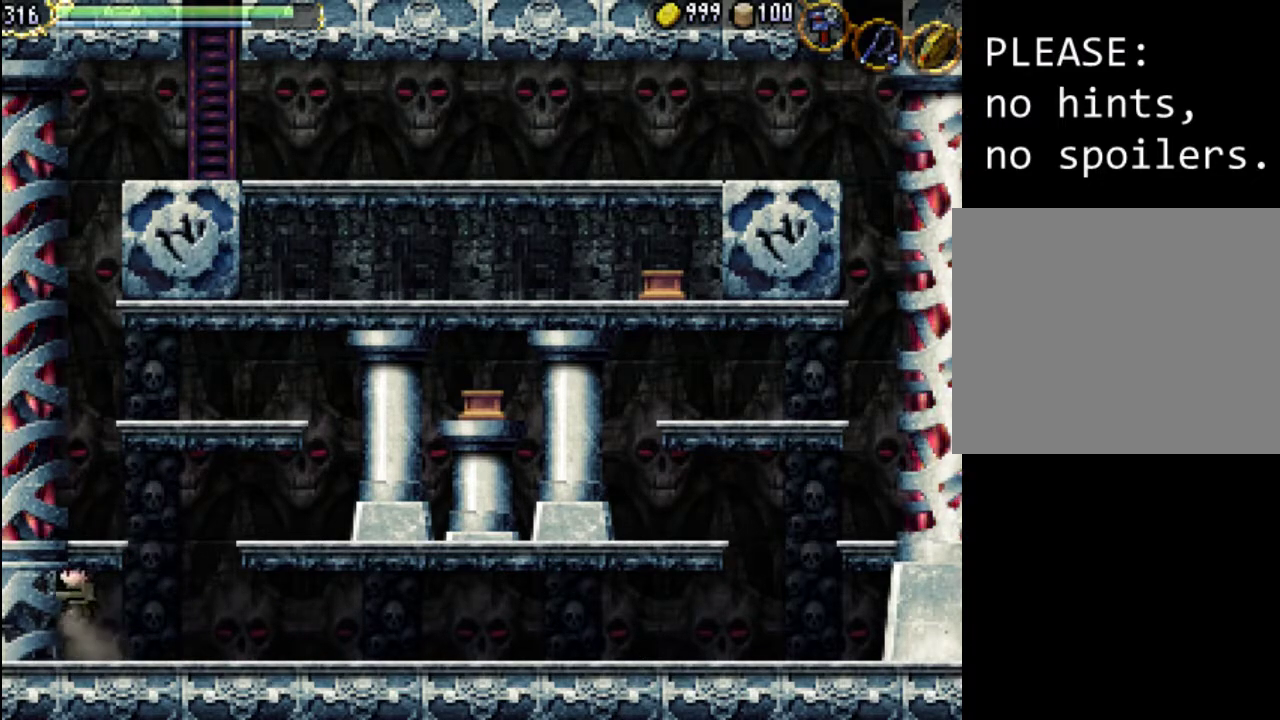
{"buttons": [], "events": [[33, "A", "up"], [267, "Y", "down"], [433, "Y", "up"], [467, "DPAD_LEFT", "up"]]}
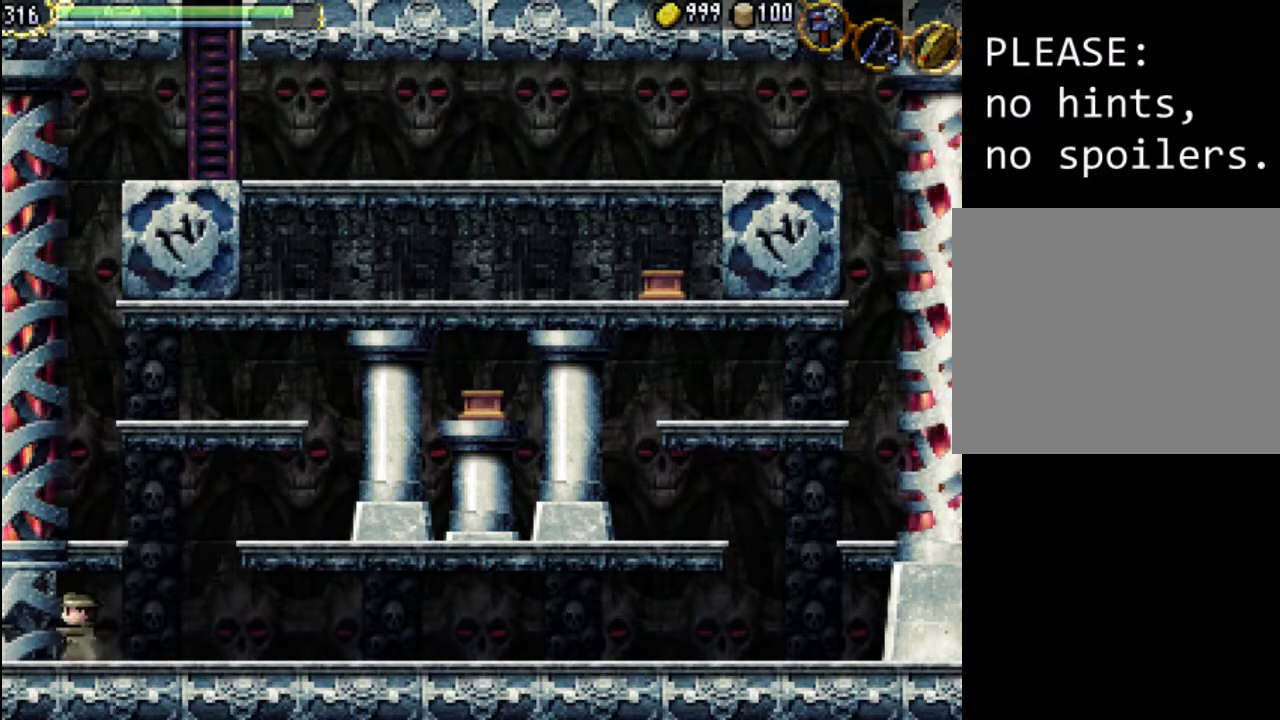
{"buttons": ["A", "DPAD_RIGHT"], "events": [[233, "DPAD_RIGHT", "down"], [467, "A", "down"]]}
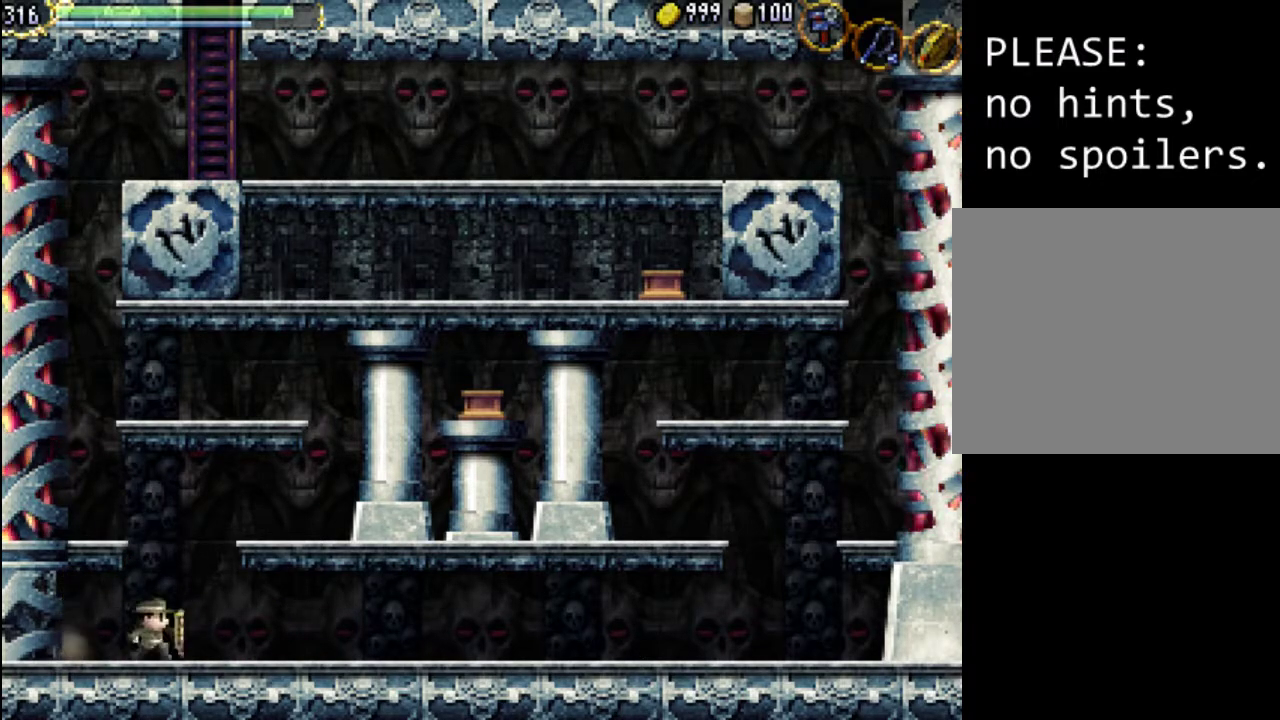
{"buttons": ["DPAD_RIGHT"], "events": [[233, "A", "up"]]}
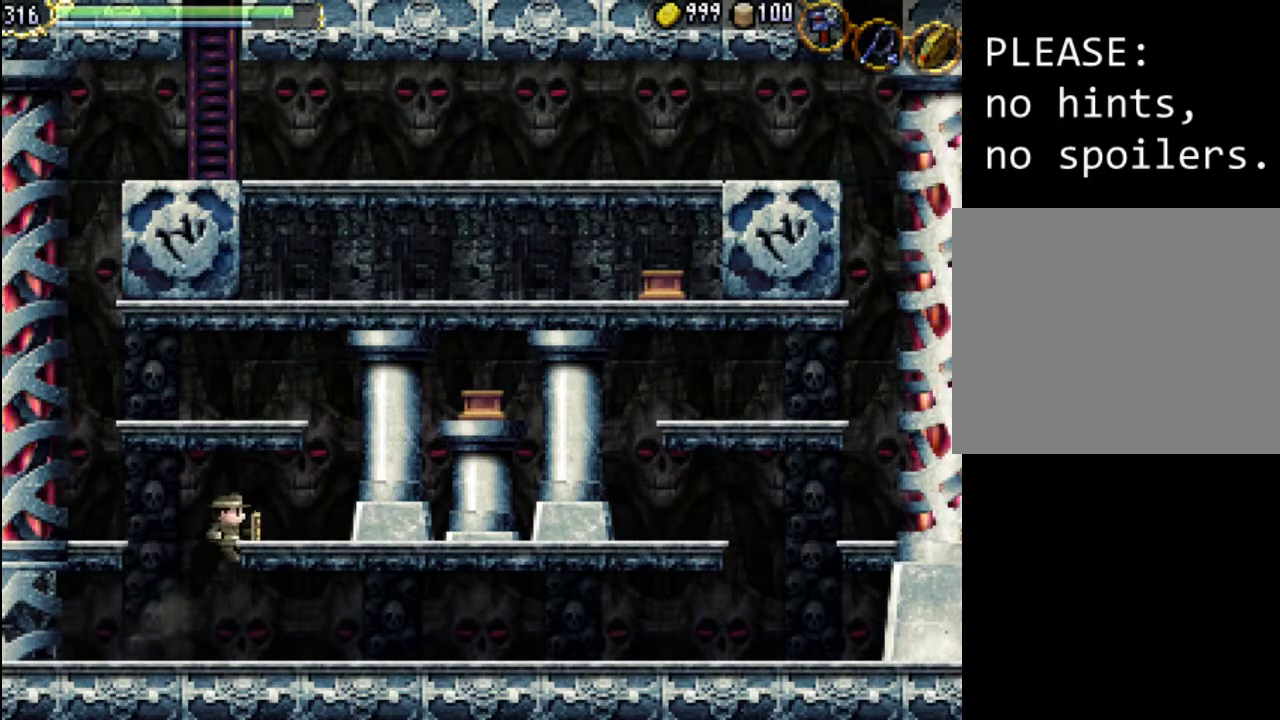
{"buttons": ["DPAD_LEFT"], "events": [[267, "DPAD_UP", "down"], [300, "DPAD_LEFT", "down"], [300, "DPAD_RIGHT", "up"], [367, "DPAD_UP", "up"]]}
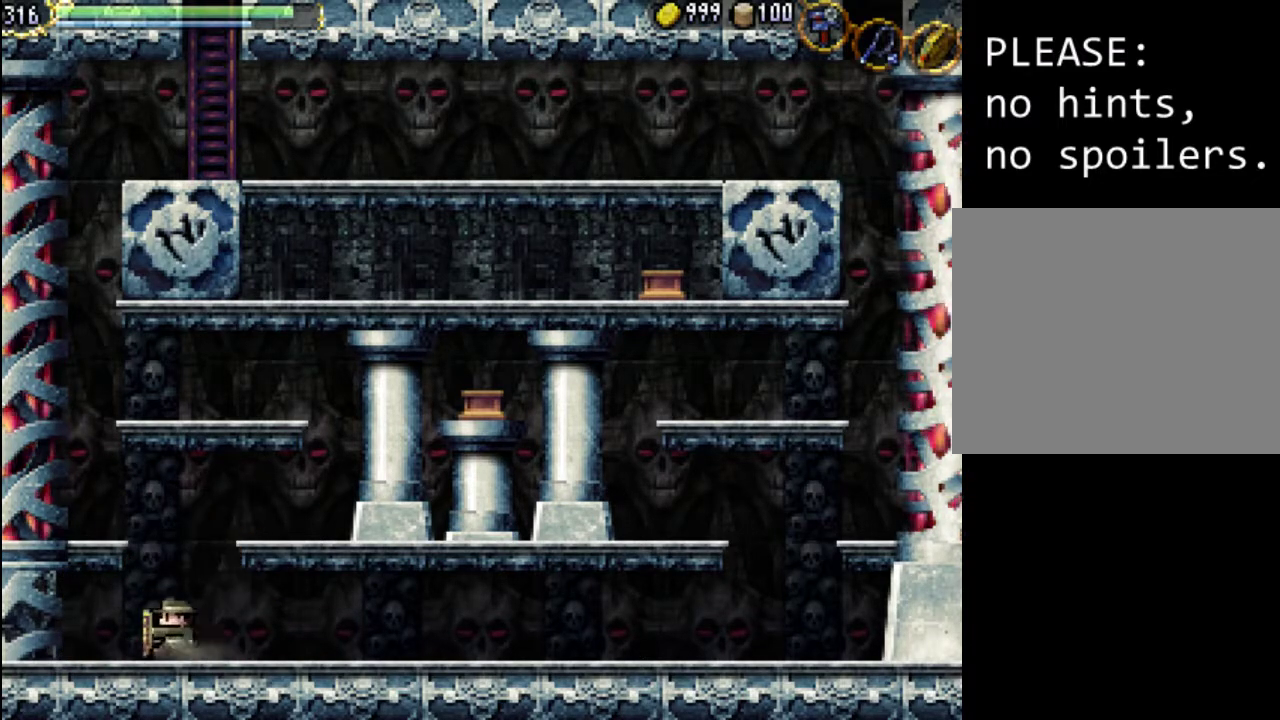
{"buttons": ["DPAD_RIGHT"], "events": [[367, "DPAD_LEFT", "up"], [433, "DPAD_RIGHT", "down"]]}
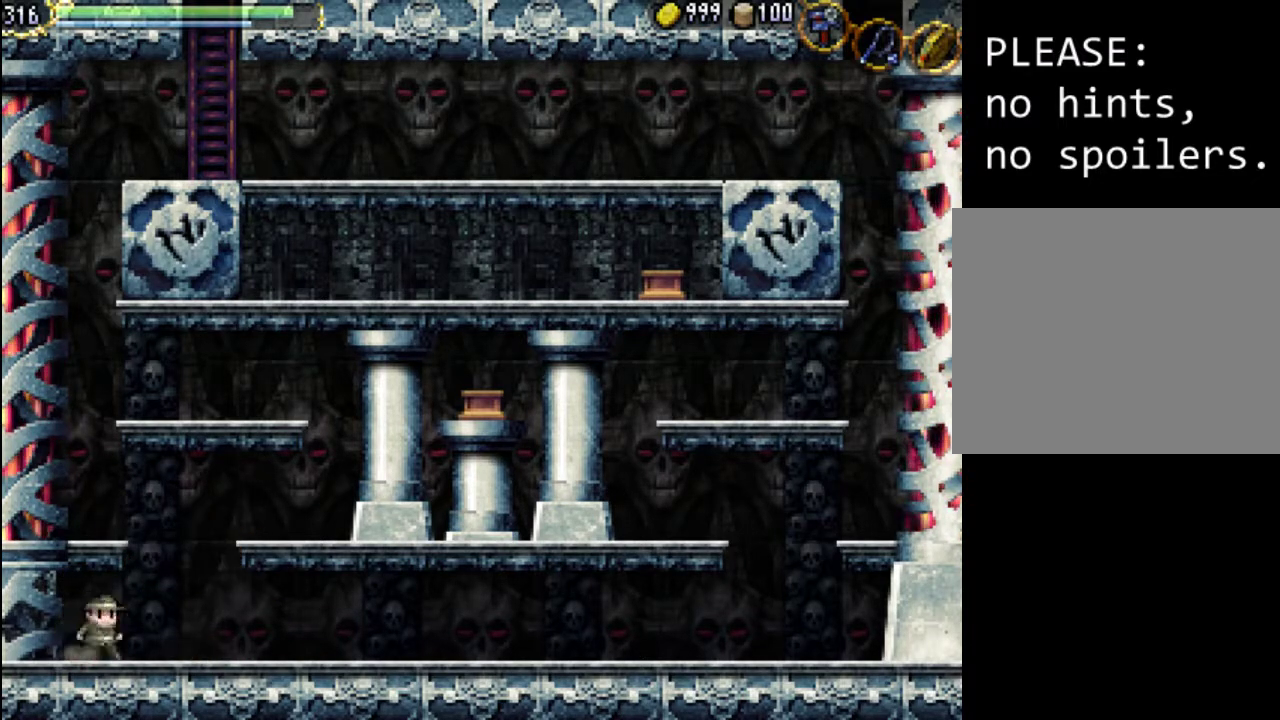
{"buttons": ["DPAD_RIGHT"], "events": [[33, "A", "down"], [400, "A", "up"]]}
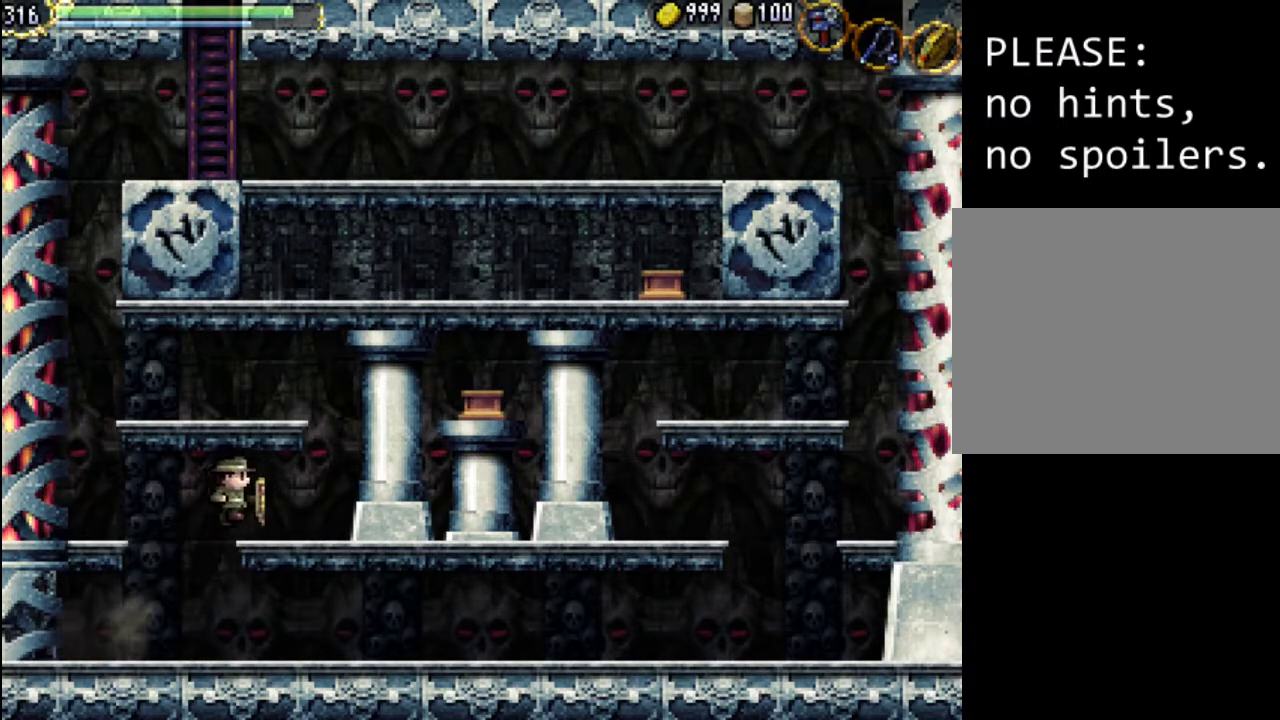
{"buttons": ["A", "DPAD_RIGHT"], "events": [[400, "A", "down"]]}
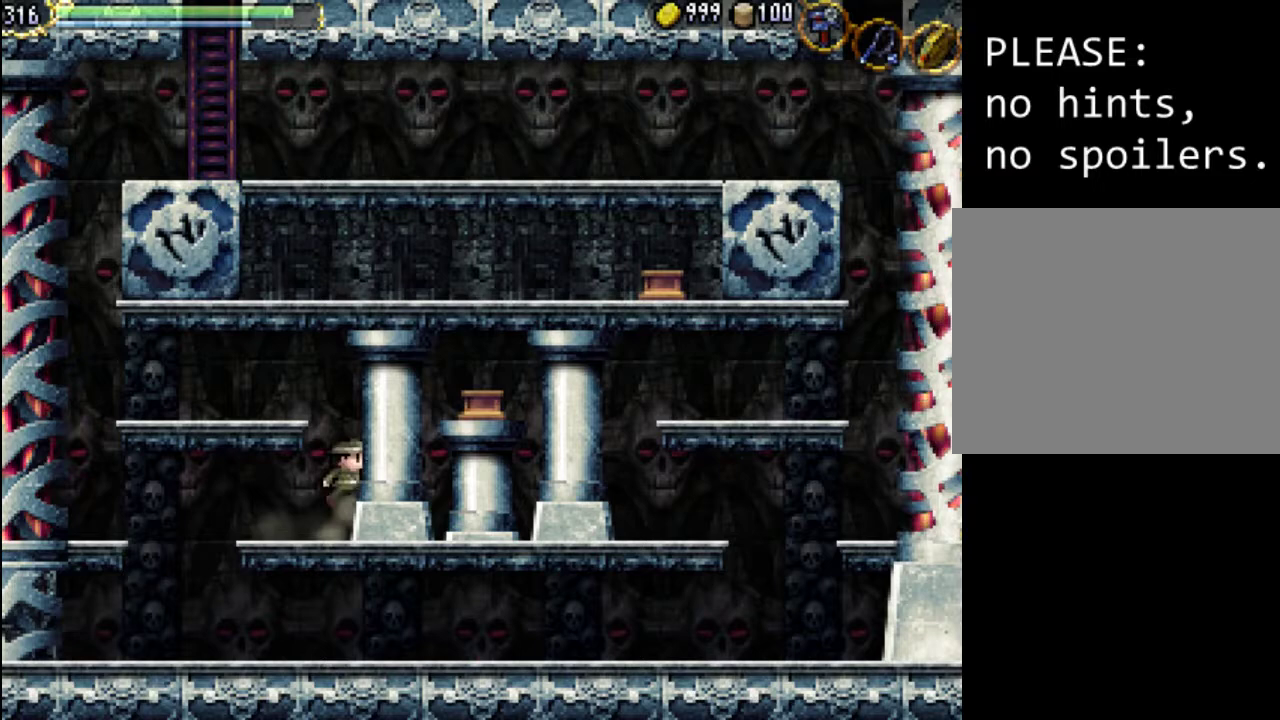
{"buttons": ["DPAD_UP", "DPAD_RIGHT"], "events": [[200, "DPAD_UP", "down"], [367, "A", "up"]]}
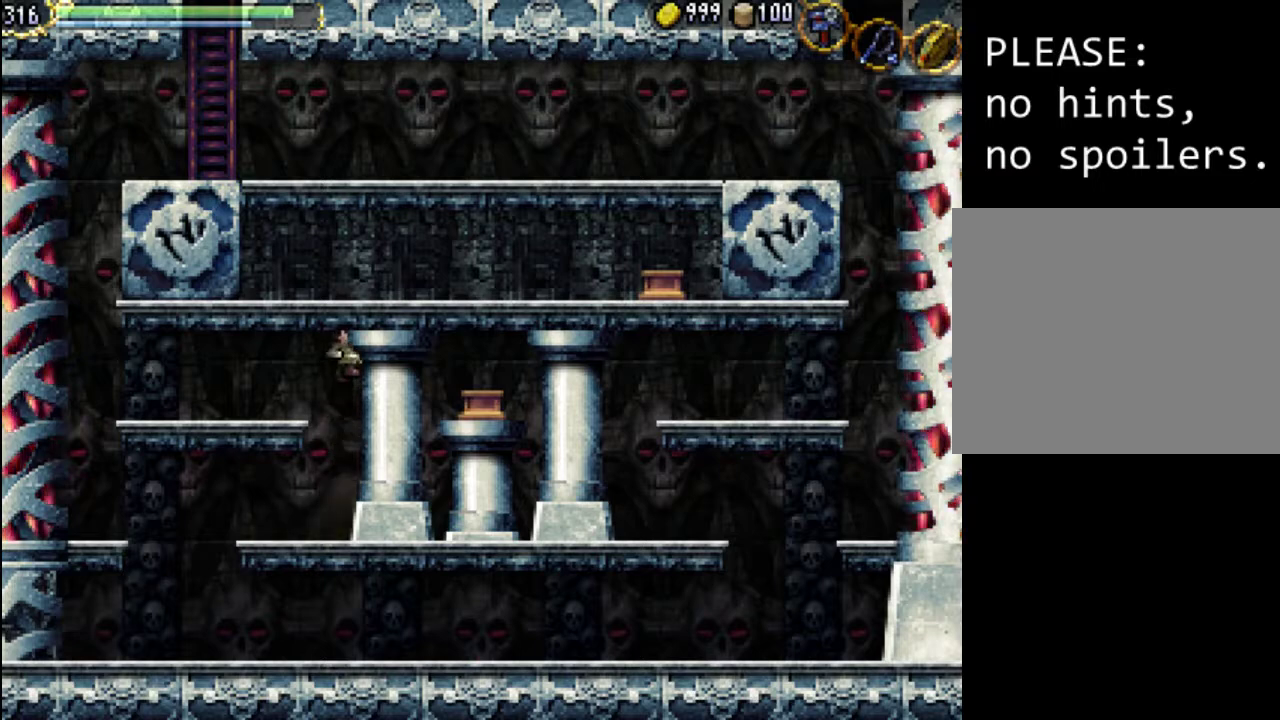
{"buttons": ["DPAD_DOWN", "DPAD_RIGHT"], "events": [[67, "Y", "down"], [233, "Y", "up"], [267, "DPAD_UP", "up"], [333, "DPAD_DOWN", "down"], [367, "DPAD_DOWN", "up"], [467, "DPAD_DOWN", "down"]]}
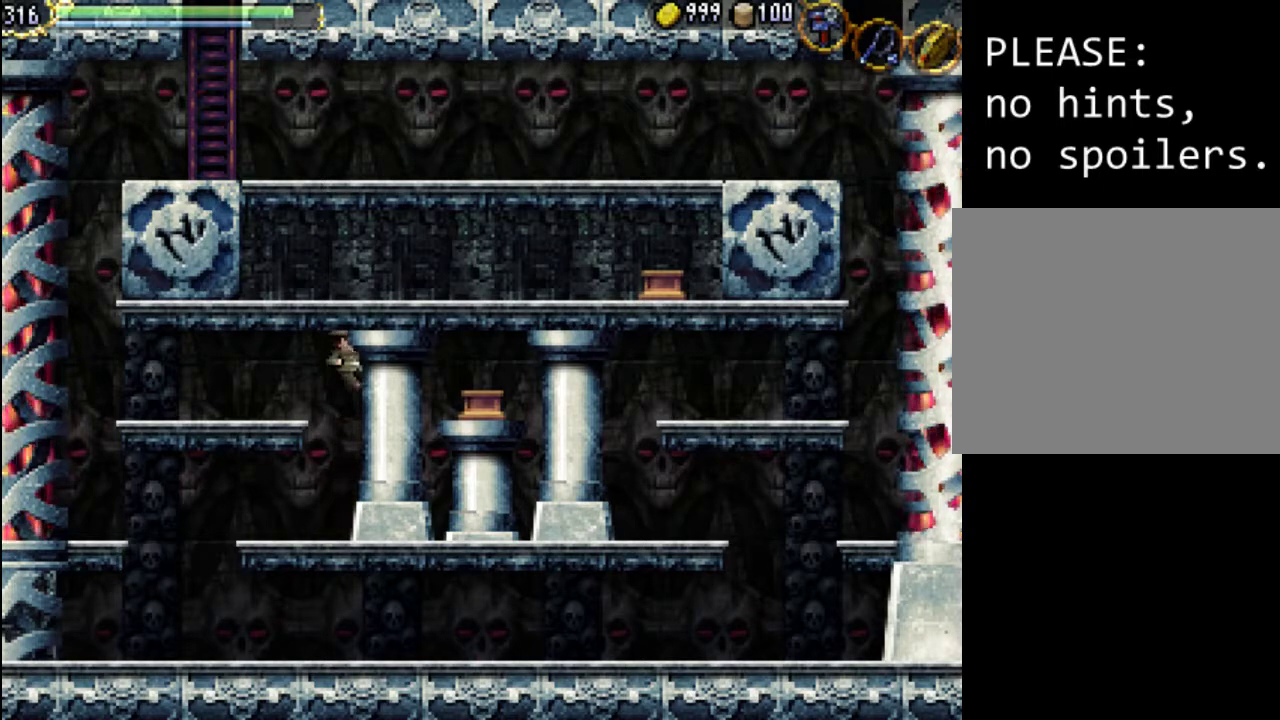
{"buttons": ["Y", "DPAD_DOWN", "DPAD_RIGHT"], "events": [[33, "Y", "down"], [167, "Y", "up"], [400, "Y", "down"]]}
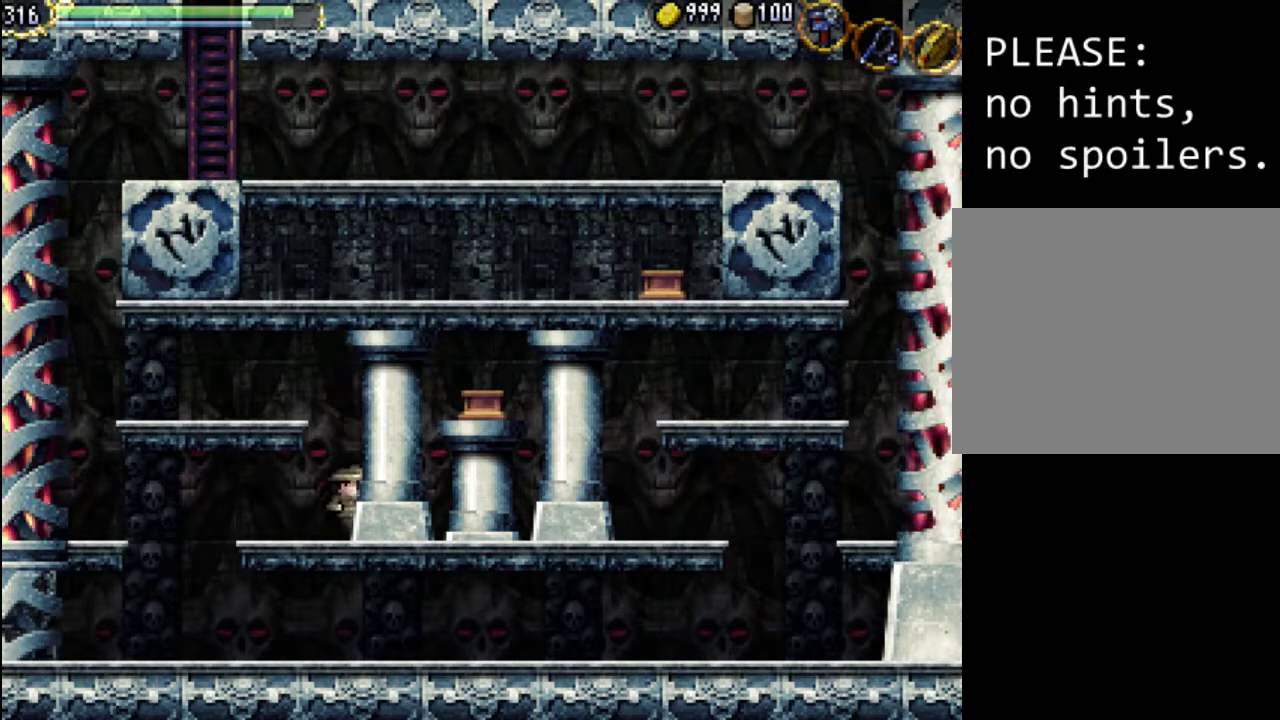
{"buttons": ["A", "DPAD_RIGHT"], "events": [[33, "Y", "up"], [133, "Y", "down"], [267, "Y", "up"], [367, "DPAD_DOWN", "up"], [400, "A", "down"]]}
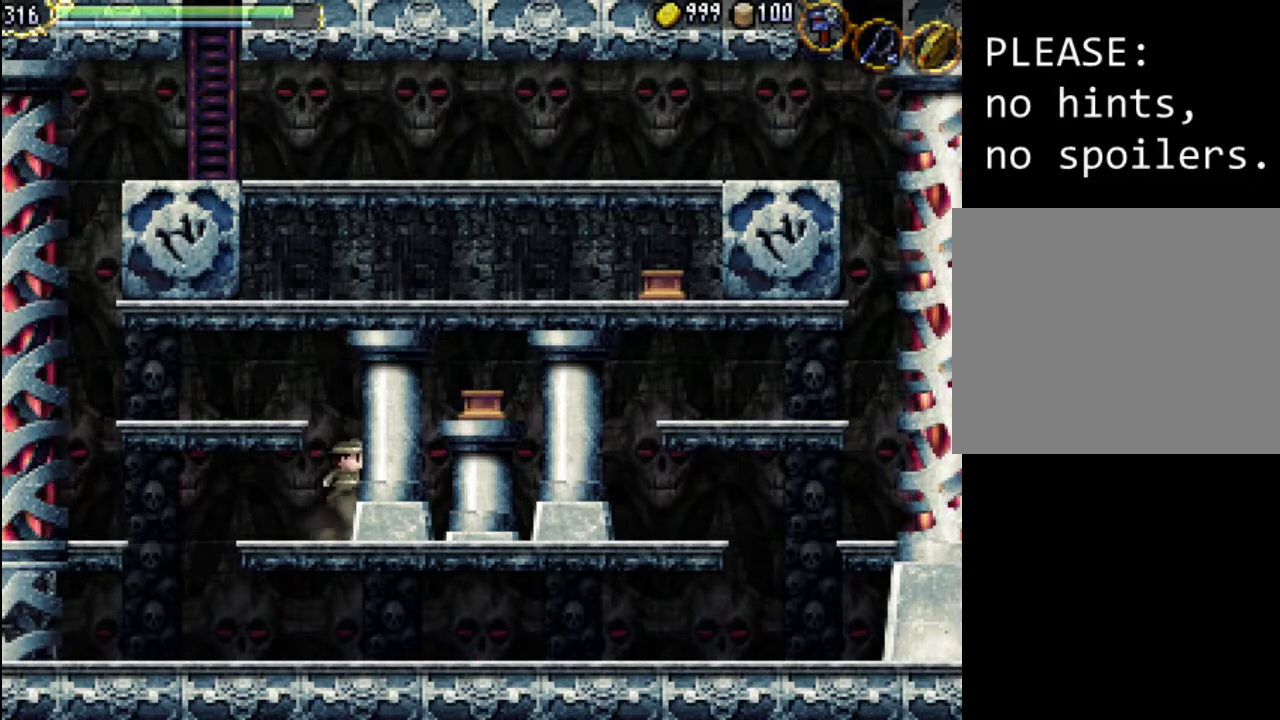
{"buttons": ["DPAD_RIGHT"], "events": [[467, "A", "up"]]}